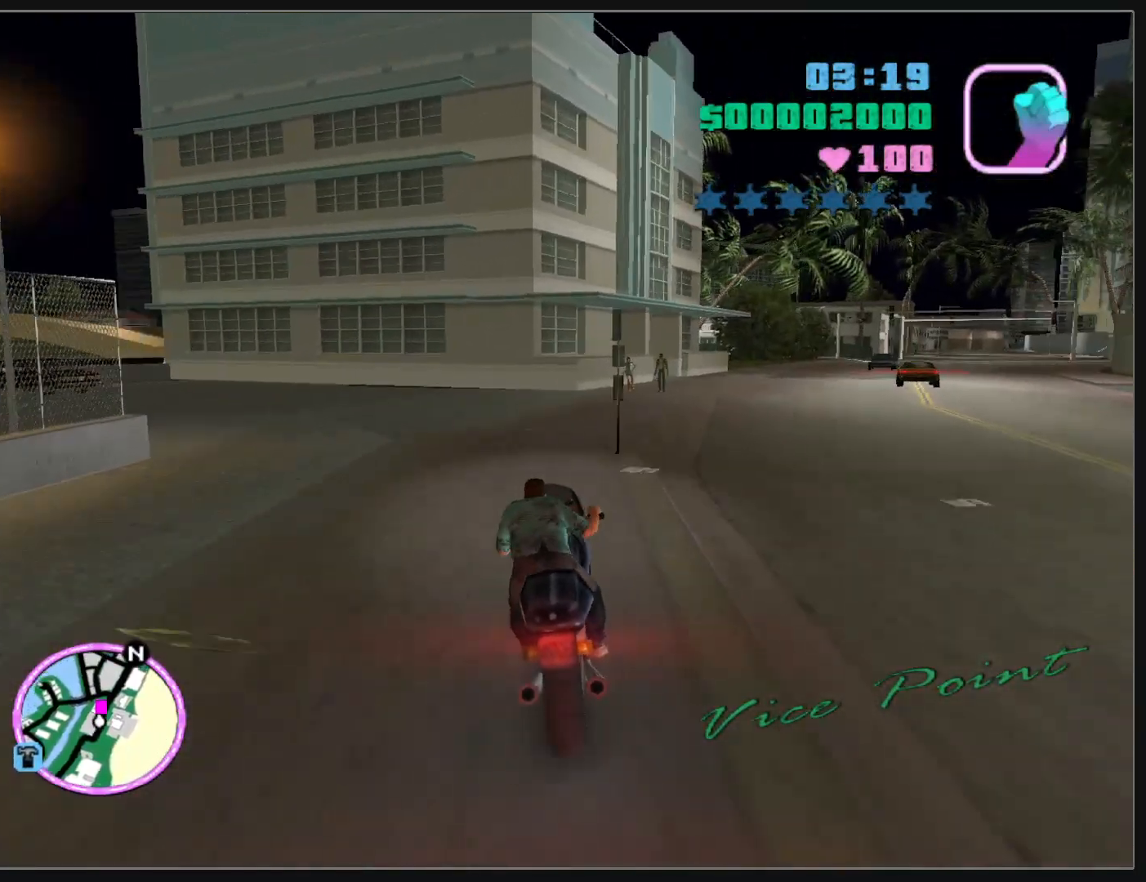
Gameplay with keyboard and mouse; each line is a JSON object with the keys and mouse buttons held at the frame after it. "events" lists presses ("down") and releases ("up") of "d", "w", "mouse_left", "mouse_wheel" and "mouse_right" between this image and that frame as [ms after this image, input, new state], when the widget could be followed in between. "mouse_left", "mouse_wheel", "mouse_right" = the "left", "wheel", "right" buttons of the "mouse" list. No other keys are recorded. "wheel" means that the mouse wheel is clicked or scrolled. Mouse movement is not recorded.
{"keys": [], "mouse": [], "events": [[50, "mouse_right", "up"], [117, "d", "up"], [133, "mouse_right", "down"], [183, "w", "up"], [217, "mouse_right", "up"]]}
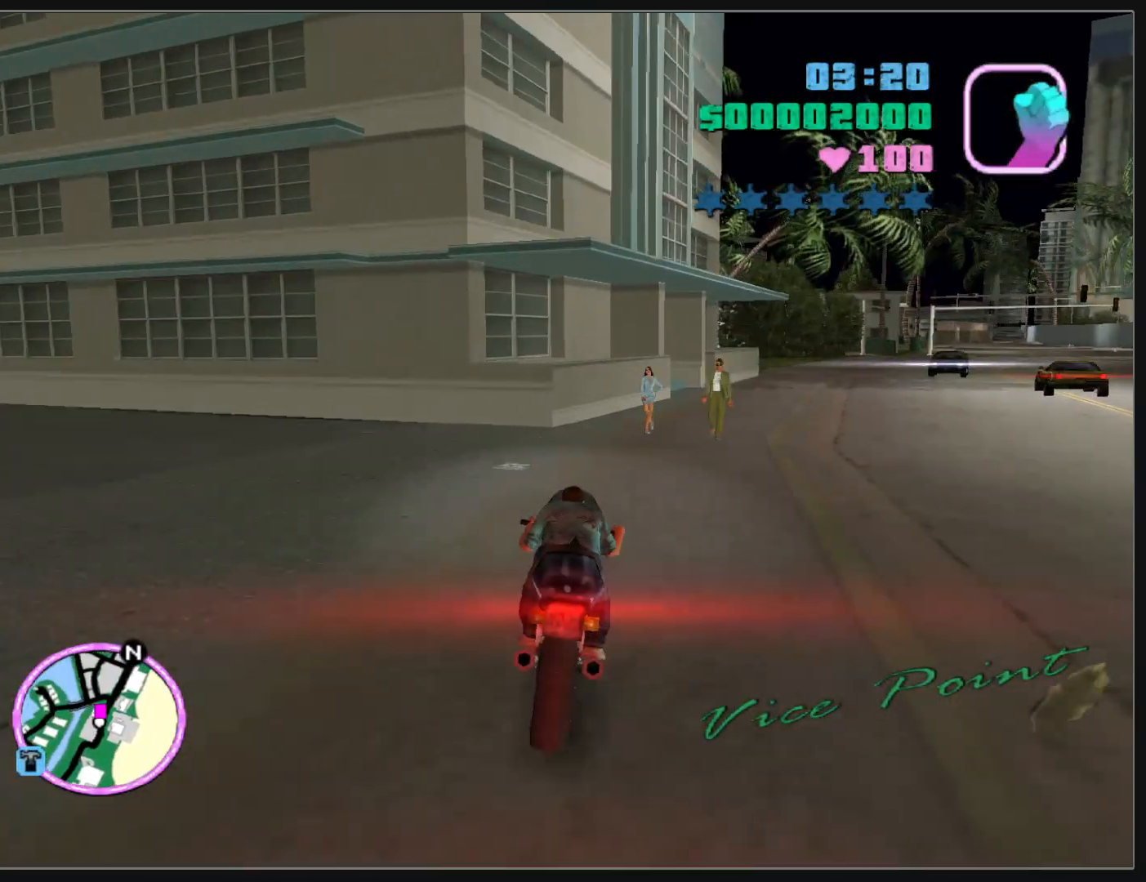
{"keys": [], "mouse": [], "events": []}
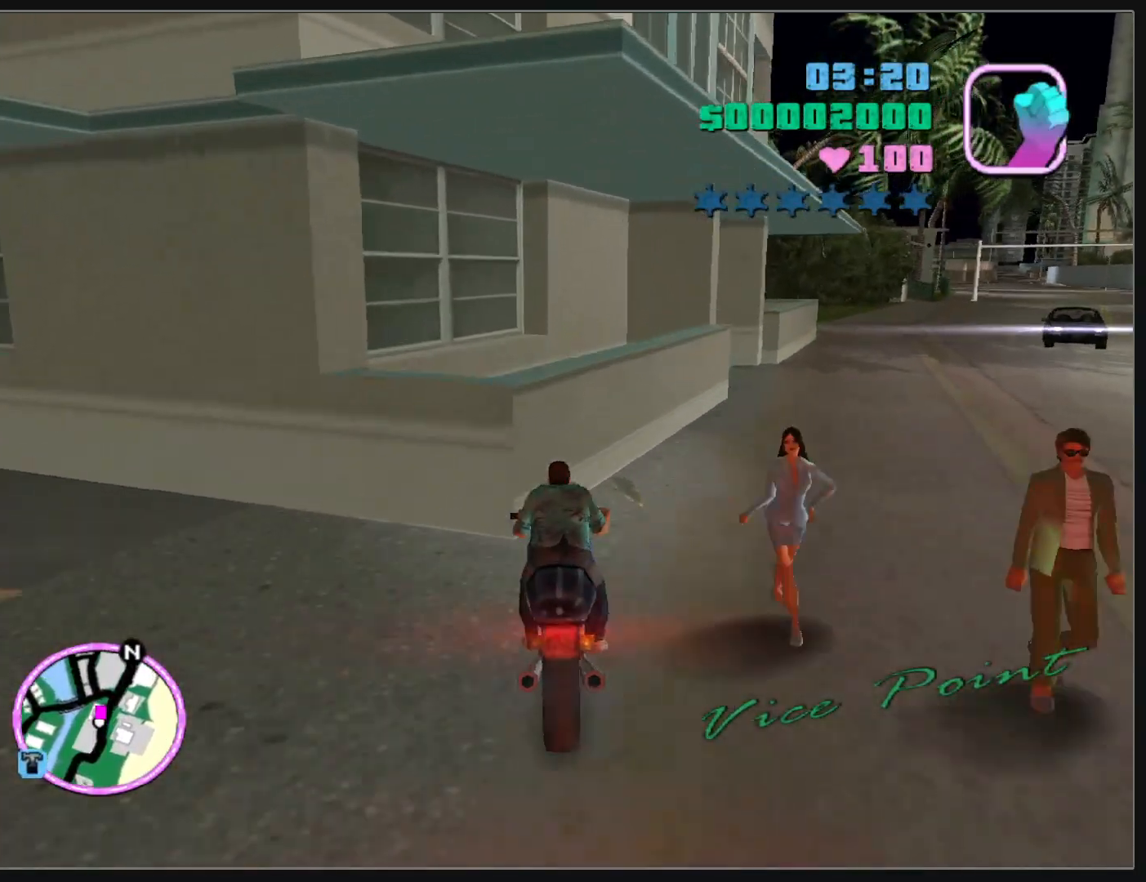
{"keys": ["w"], "mouse": [], "events": [[433, "w", "down"]]}
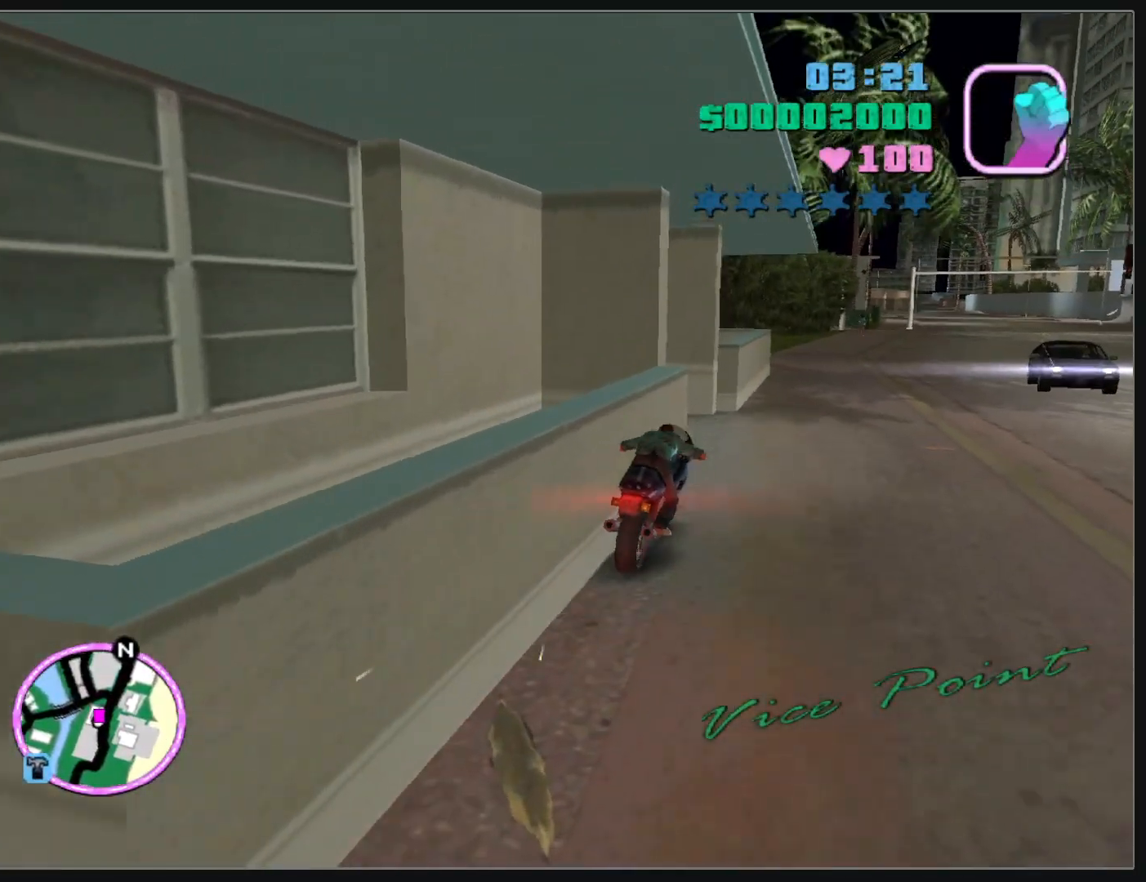
{"keys": ["w"], "mouse": [], "events": [[417, "mouse_left", "down"], [500, "mouse_left", "up"]]}
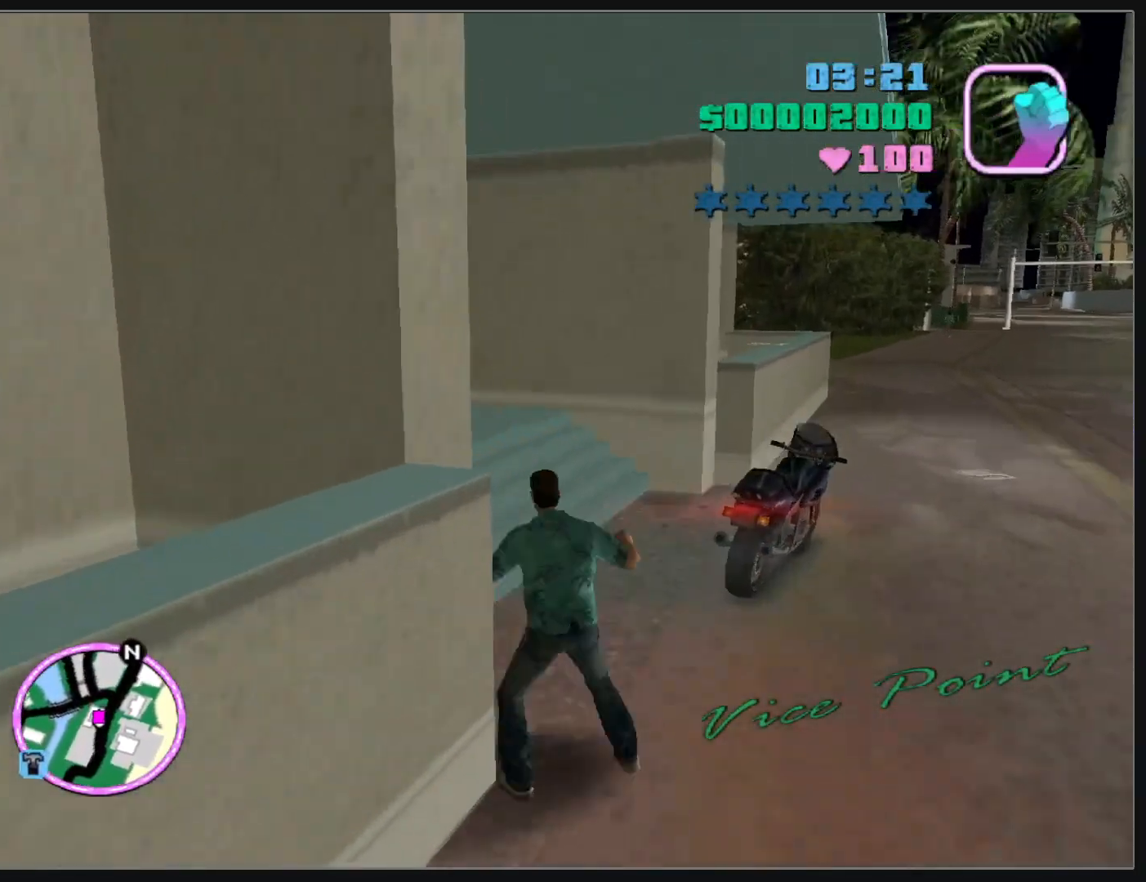
{"keys": ["w"], "mouse": [], "events": []}
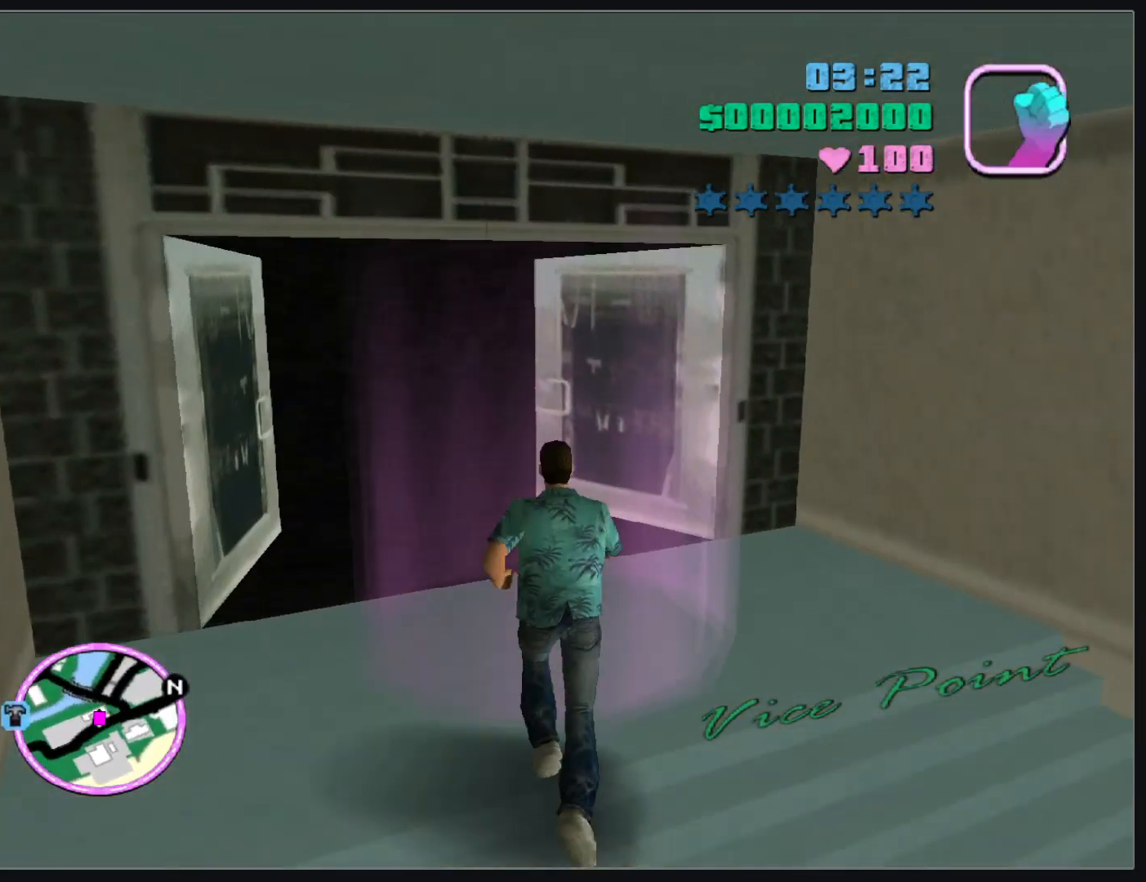
{"keys": [], "mouse": [], "events": [[83, "w", "up"]]}
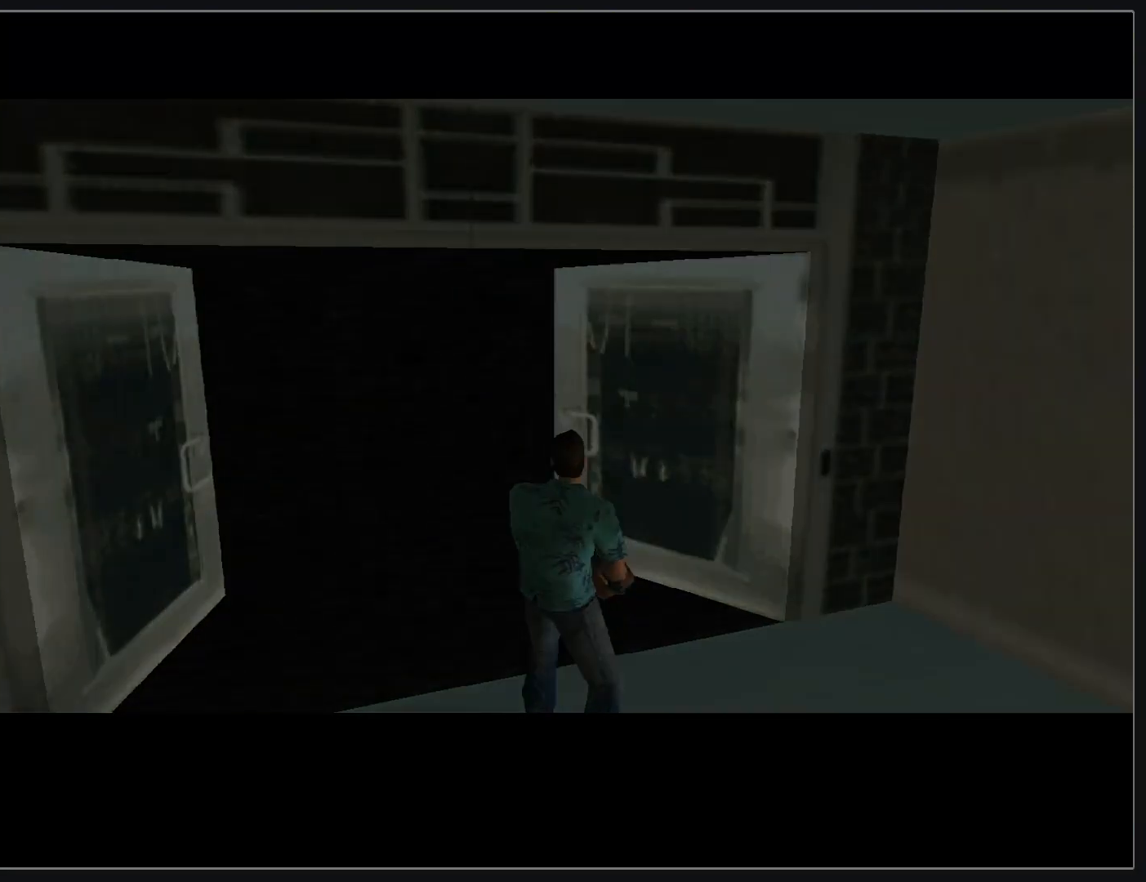
{"keys": [], "mouse": [], "events": []}
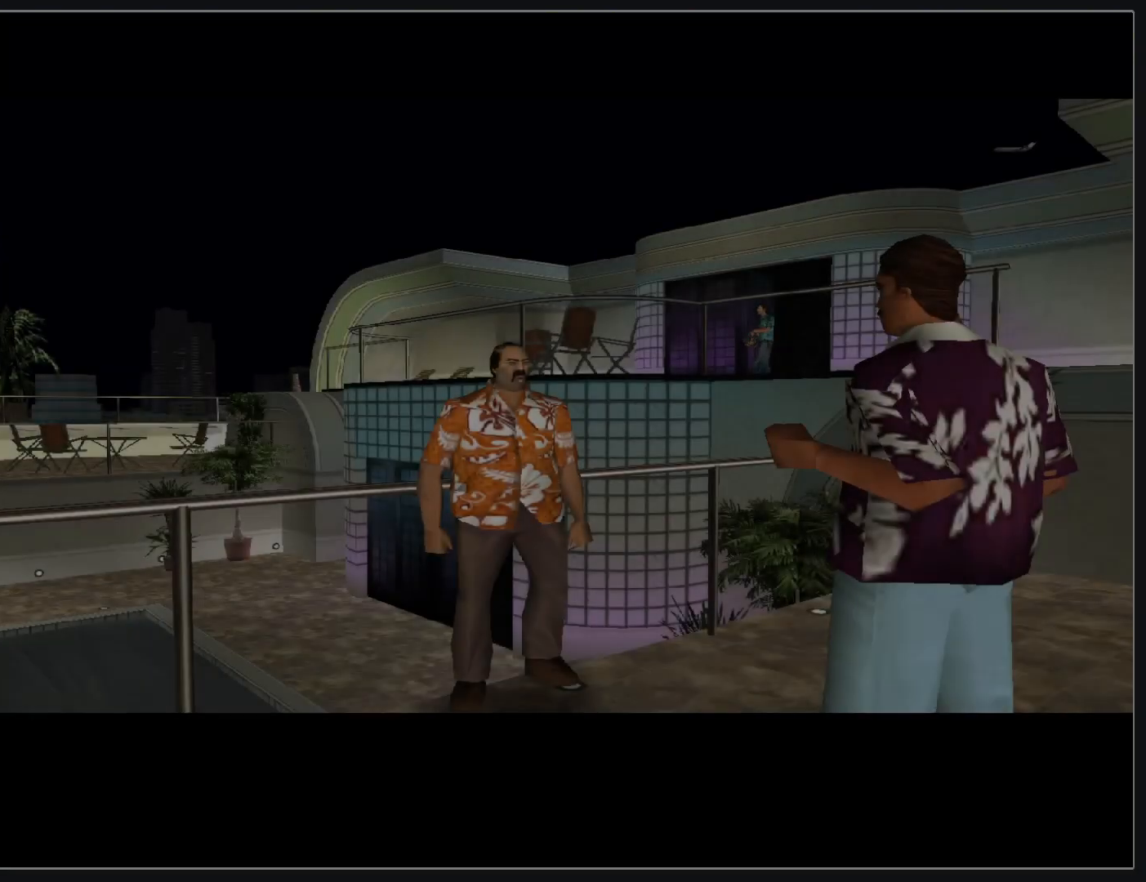
{"keys": ["w"], "mouse": [], "events": [[50, "w", "down"], [317, "w", "up"], [417, "w", "down"]]}
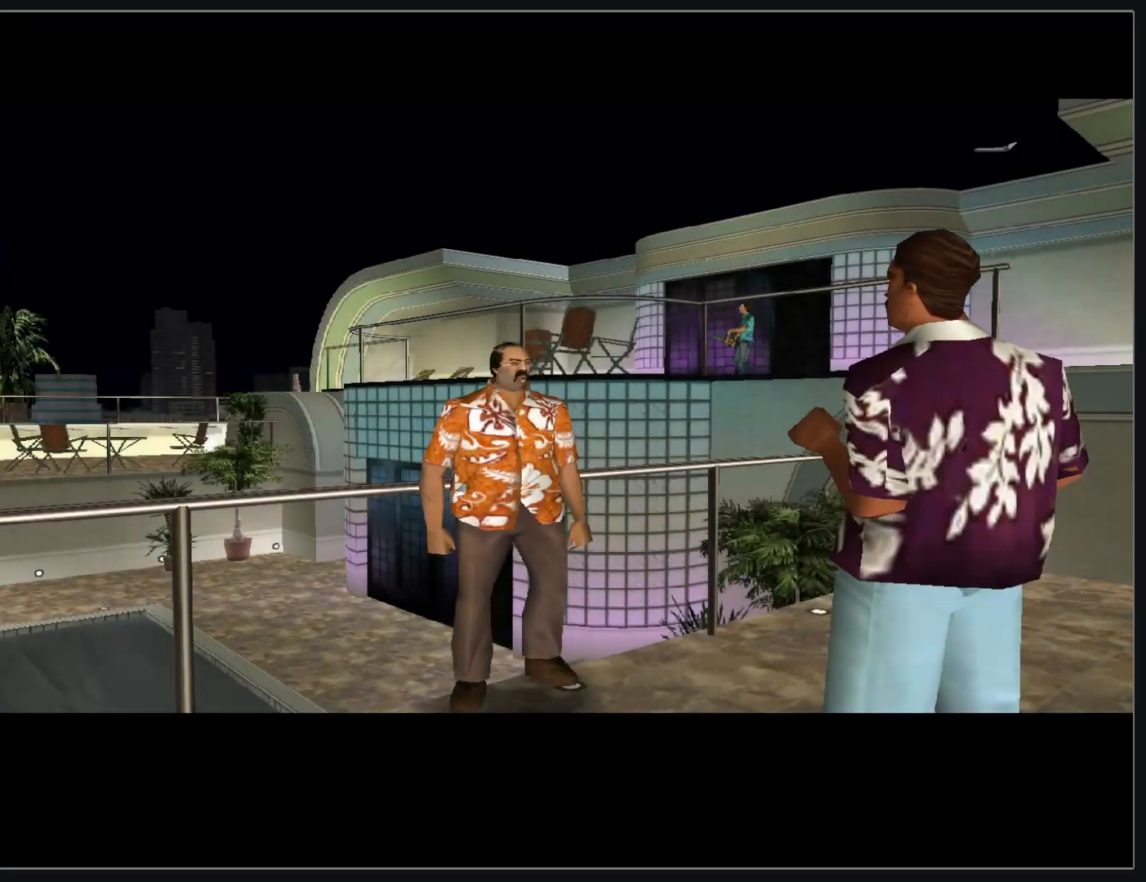
{"keys": ["w"], "mouse": [], "events": [[33, "w", "up"], [167, "w", "down"], [267, "w", "up"], [400, "w", "down"]]}
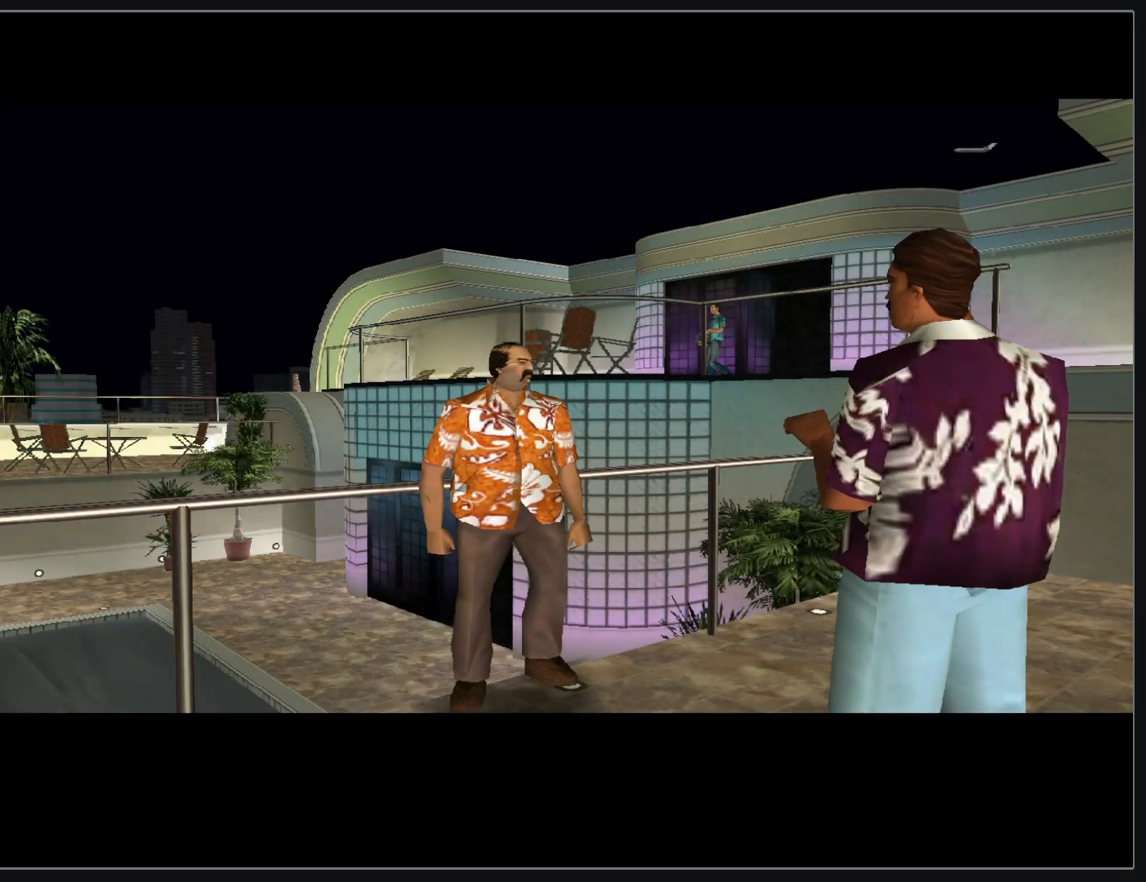
{"keys": ["w"], "mouse": [], "events": [[133, "w", "up"], [500, "w", "down"]]}
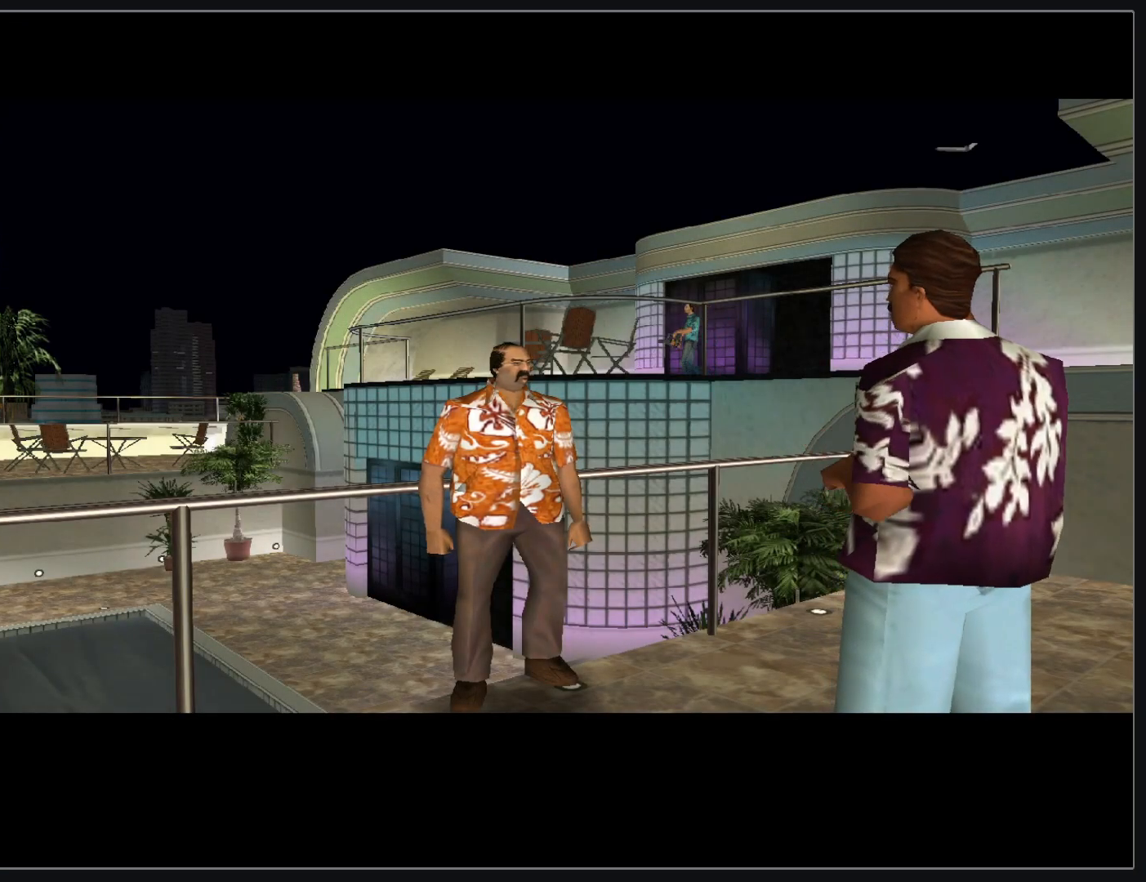
{"keys": ["w"], "mouse": [], "events": []}
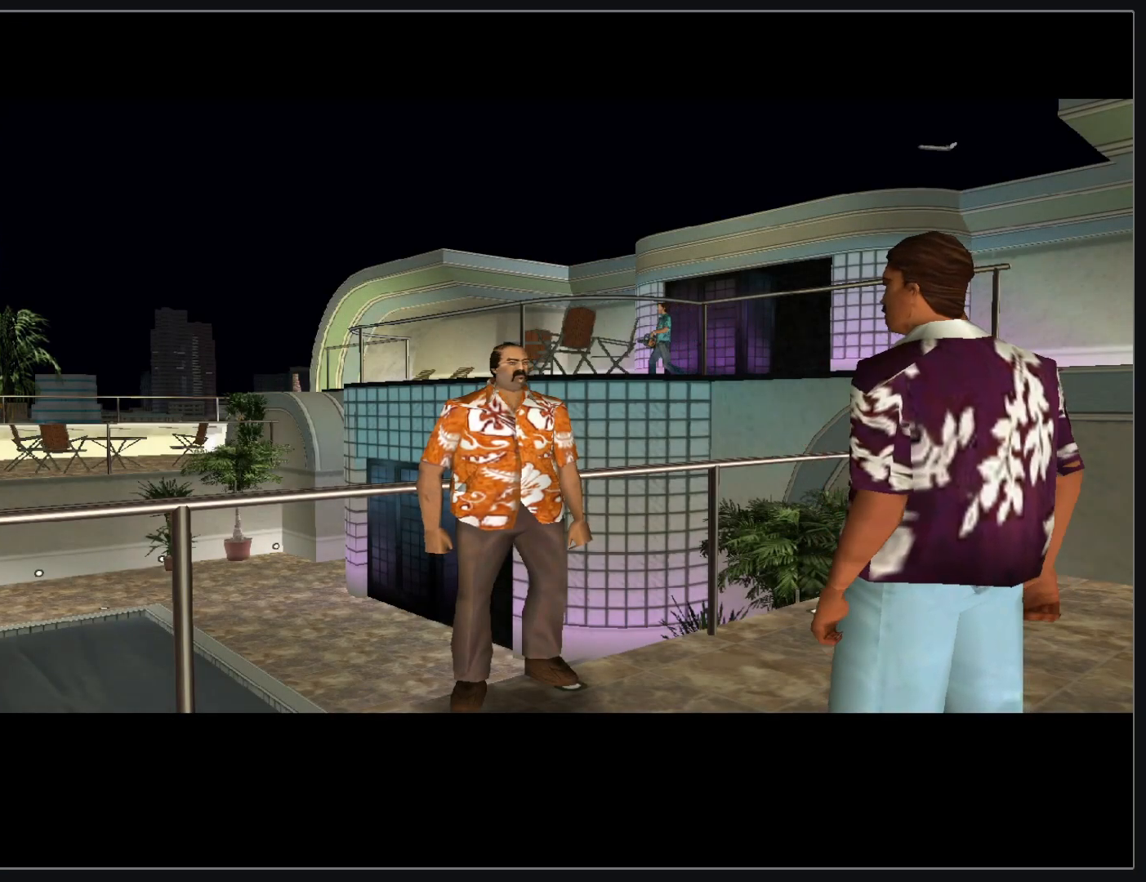
{"keys": ["w"], "mouse": [], "events": []}
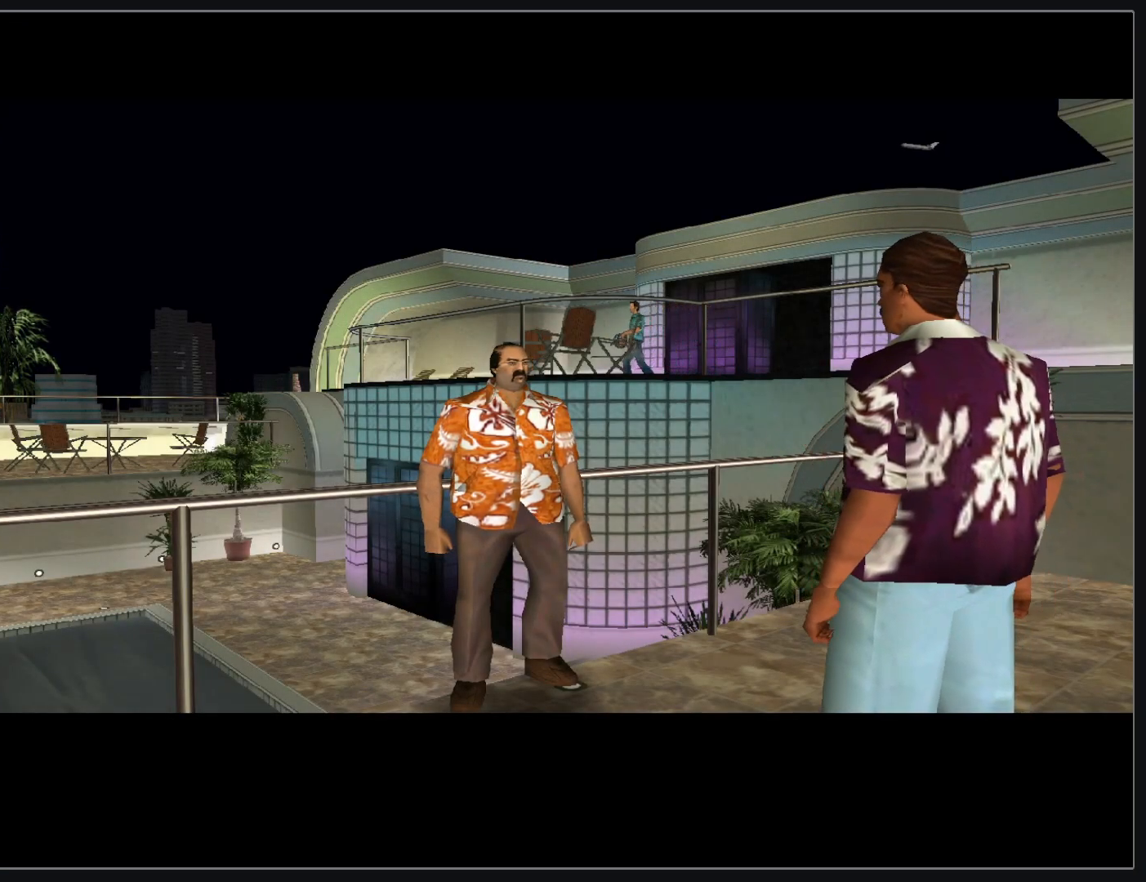
{"keys": ["w"], "mouse": [], "events": []}
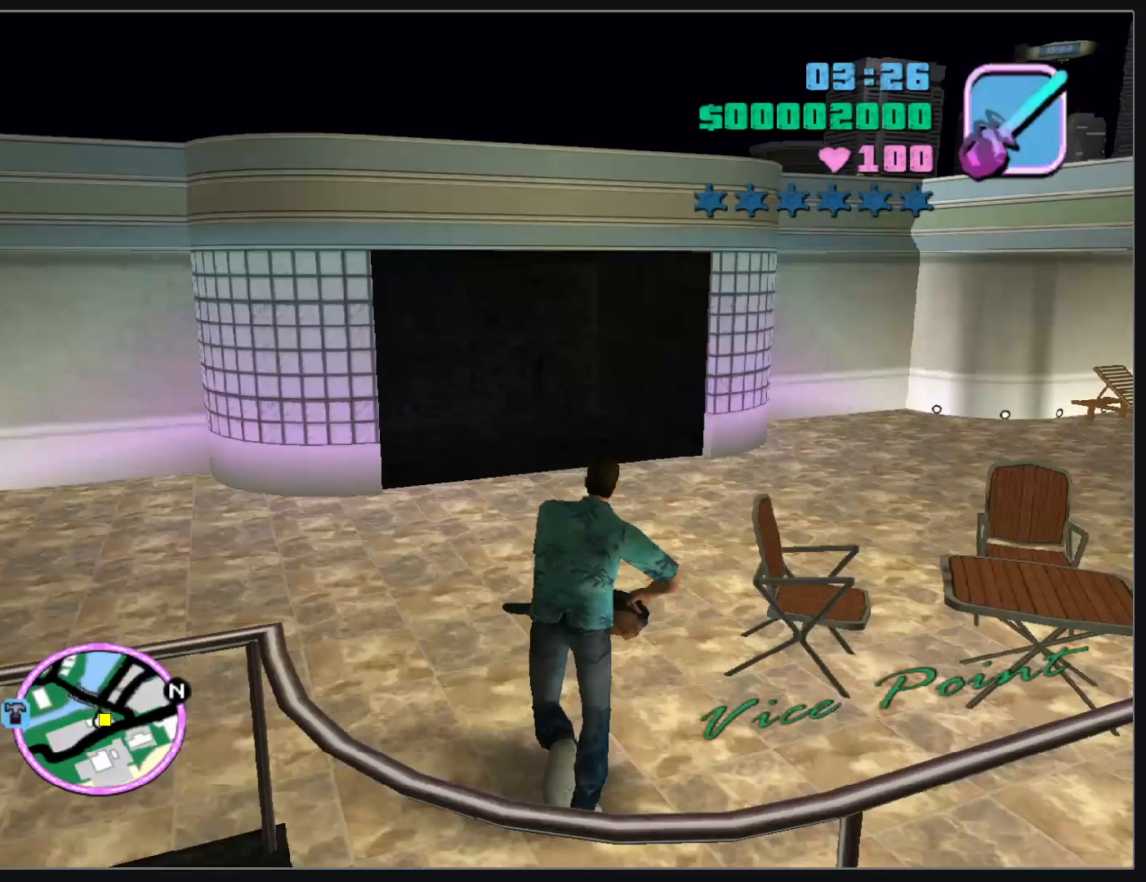
{"keys": ["w"], "mouse": [], "events": []}
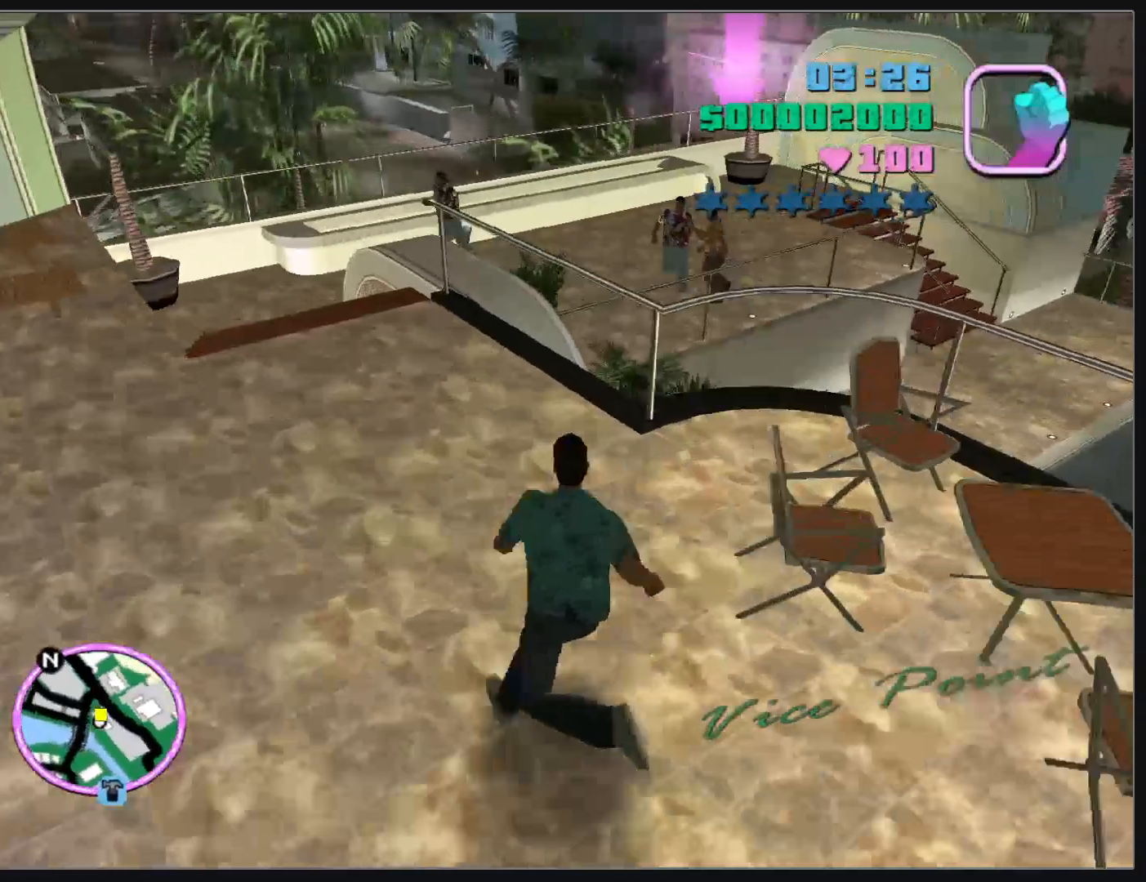
{"keys": ["w"], "mouse": [], "events": []}
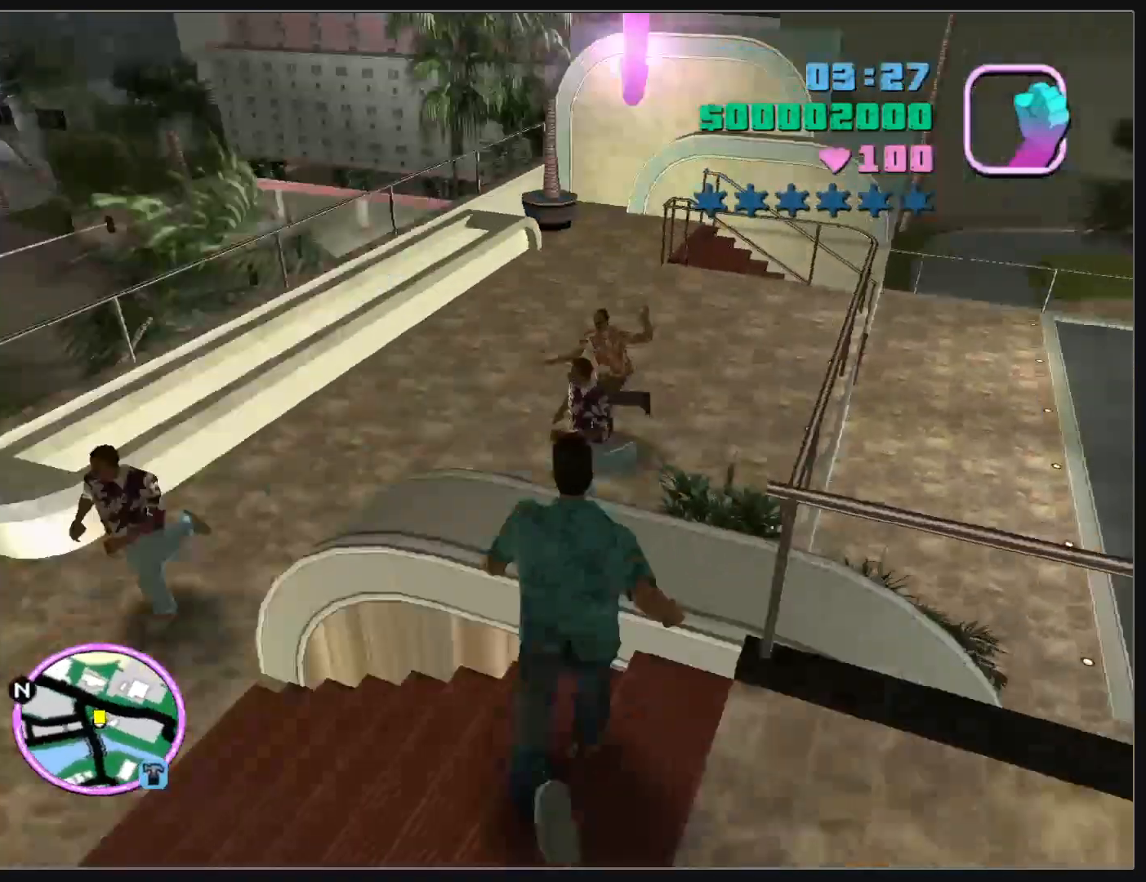
{"keys": ["w"], "mouse": [], "events": []}
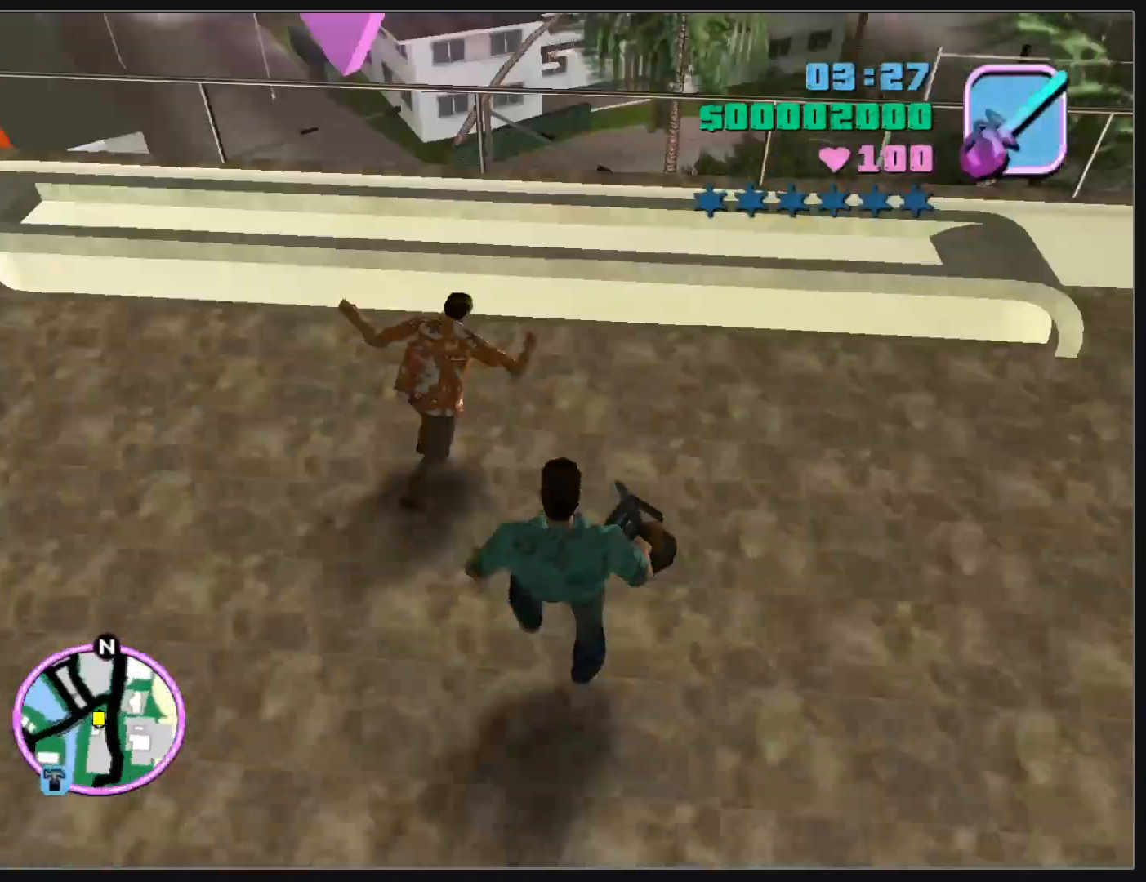
{"keys": ["w"], "mouse": [], "events": [[50, "mouse_left", "down"], [467, "mouse_left", "up"]]}
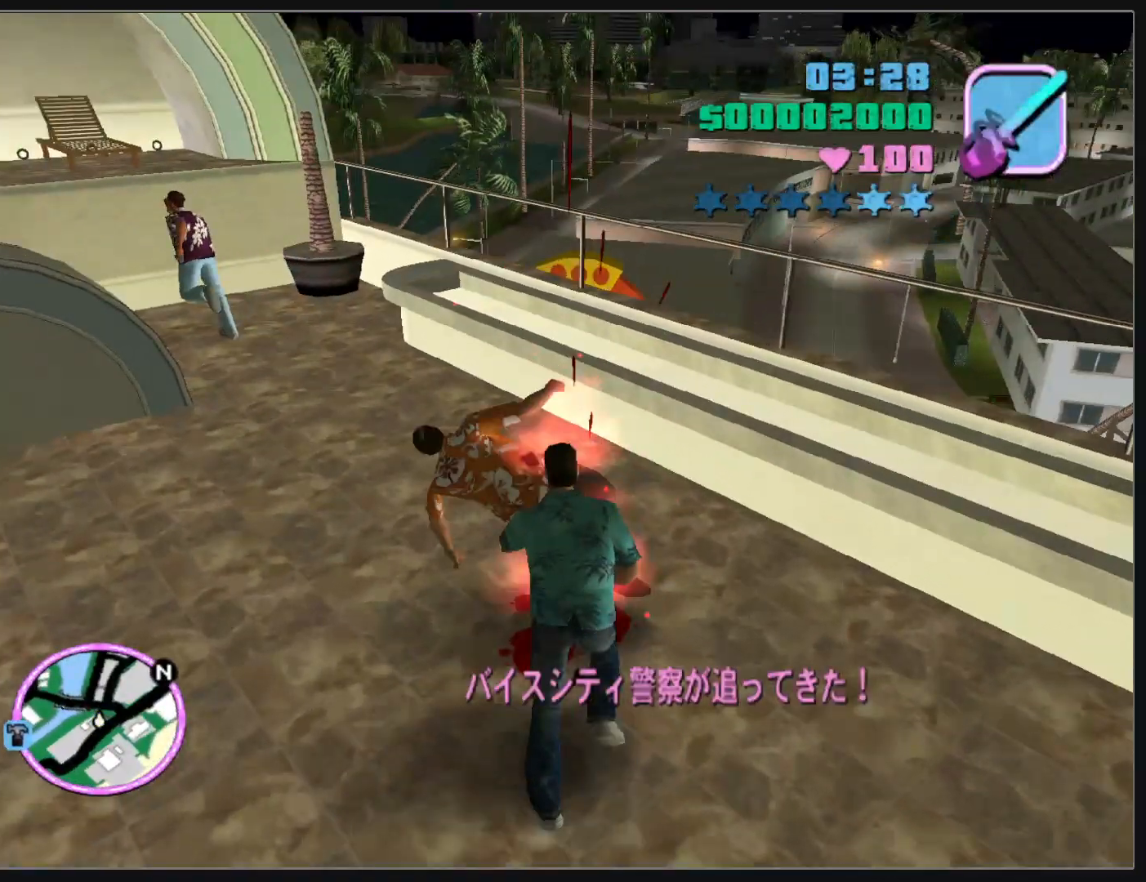
{"keys": ["w"], "mouse": [], "events": []}
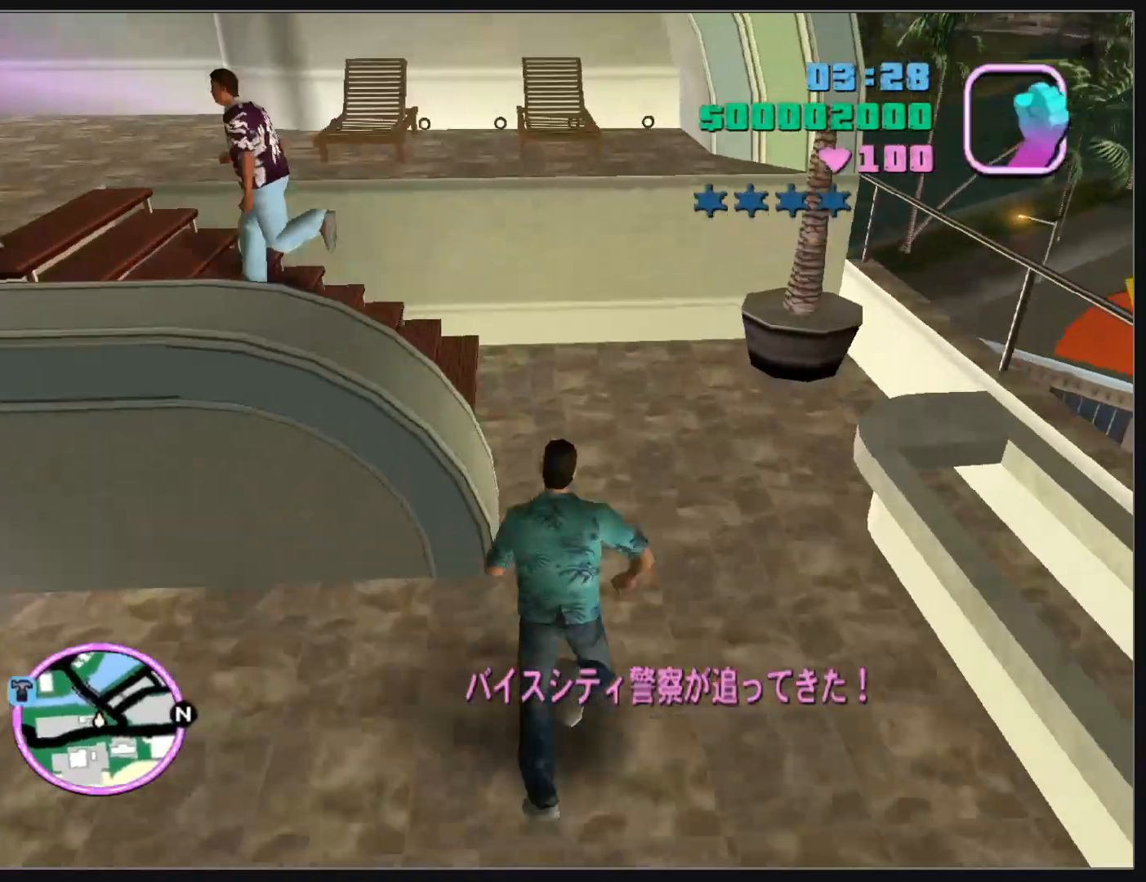
{"keys": ["w"], "mouse": [], "events": []}
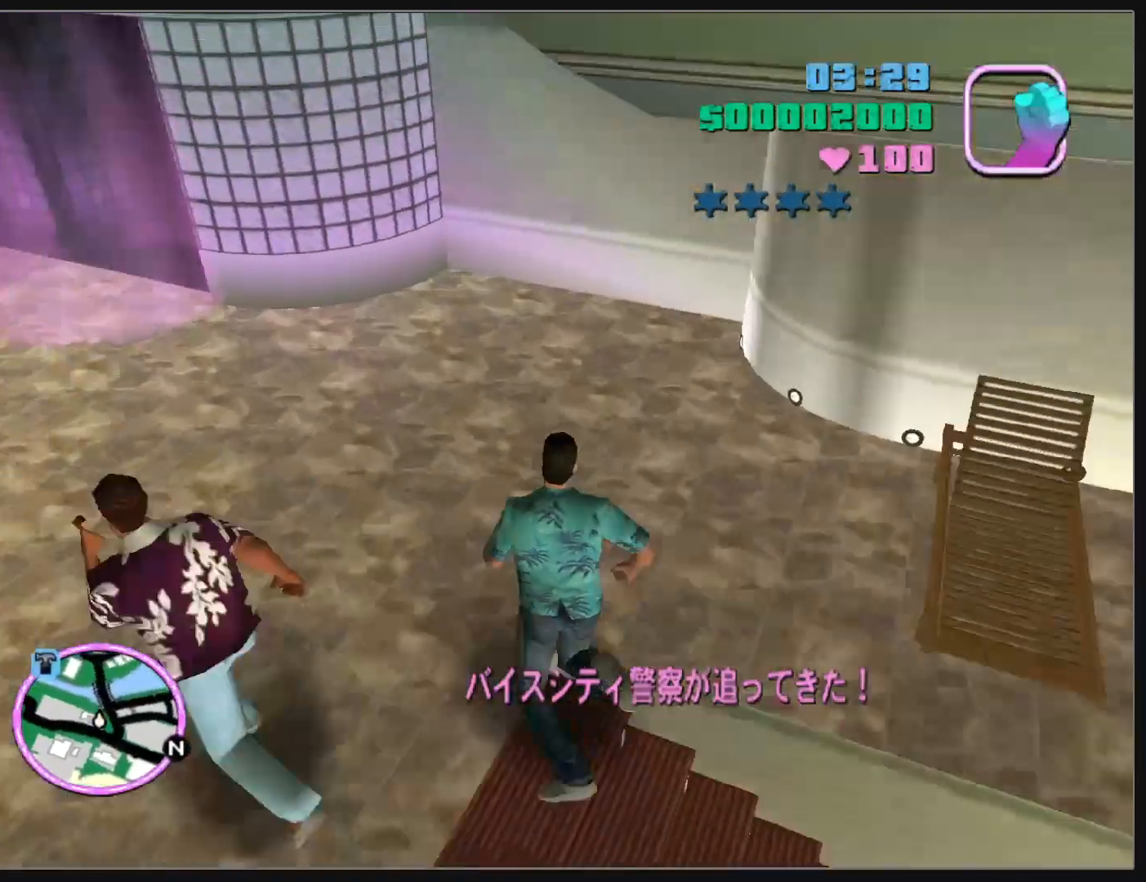
{"keys": ["w"], "mouse": [], "events": []}
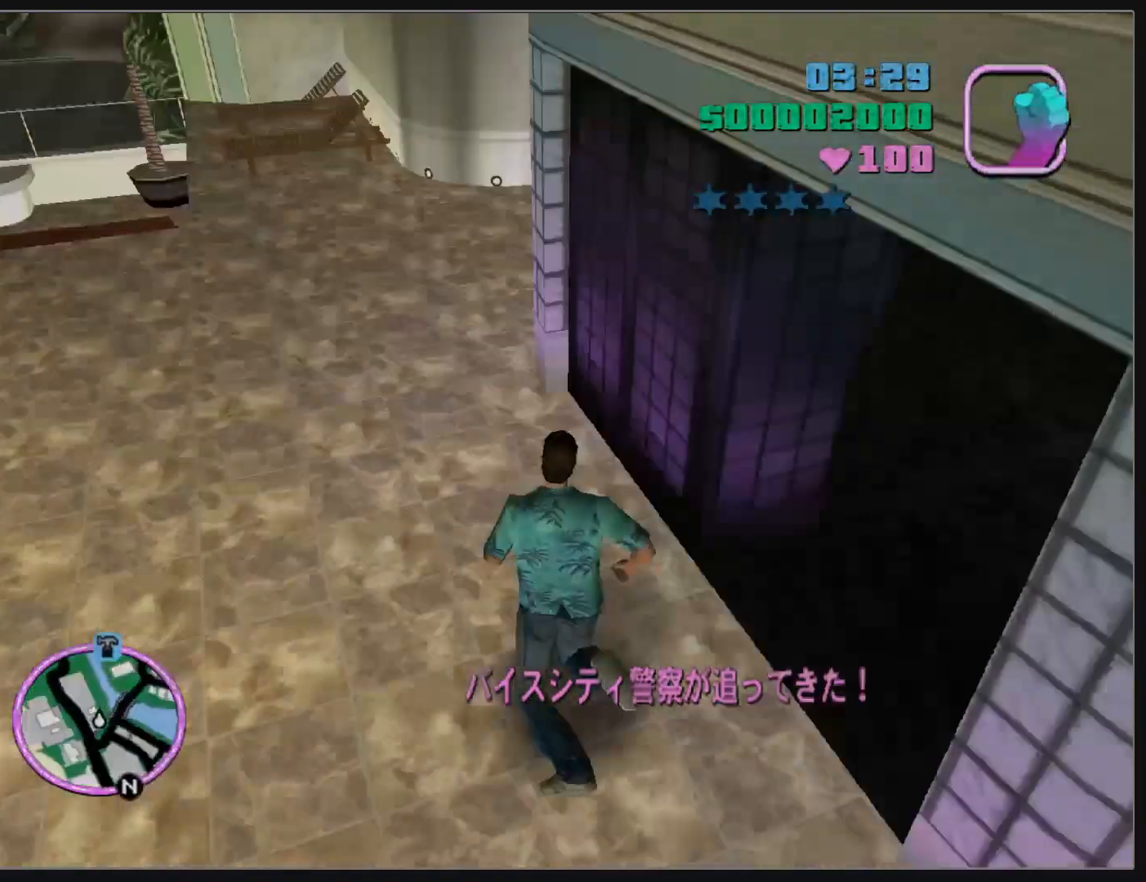
{"keys": ["w"], "mouse": [], "events": []}
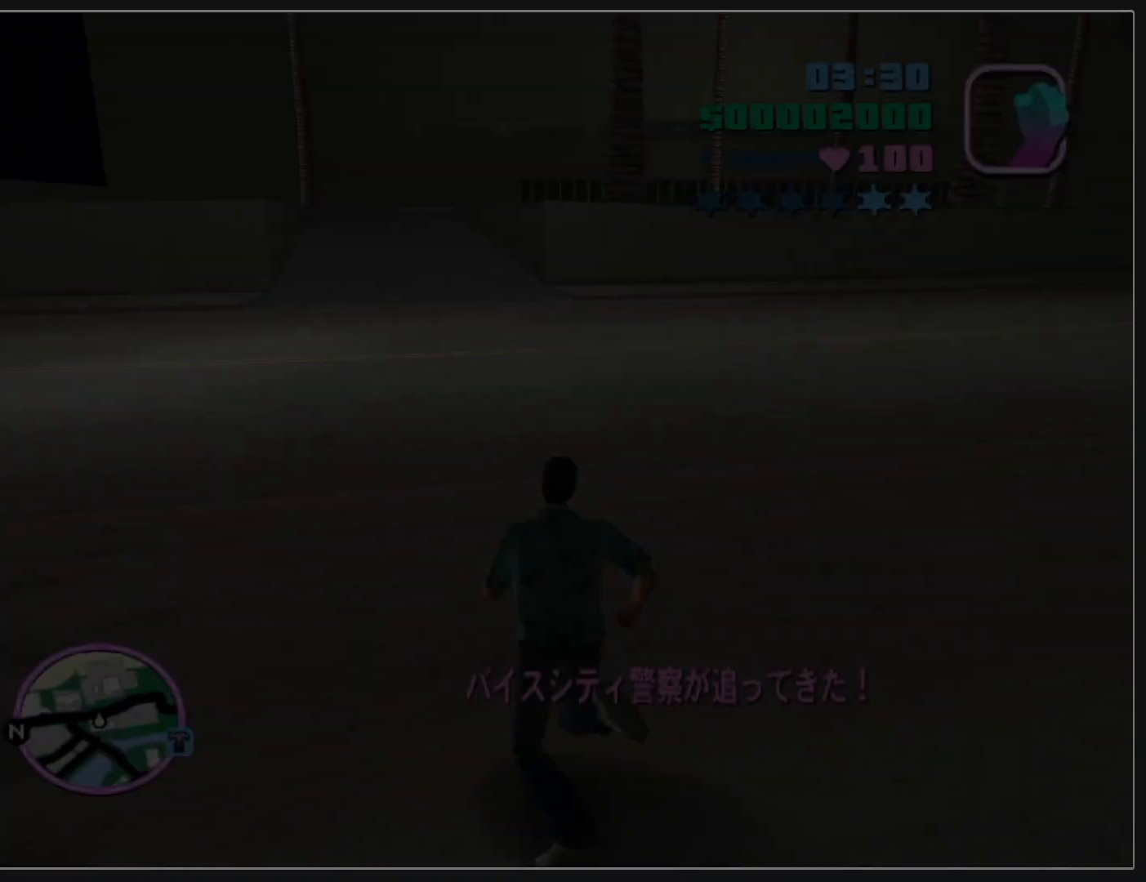
{"keys": ["w"], "mouse": [], "events": []}
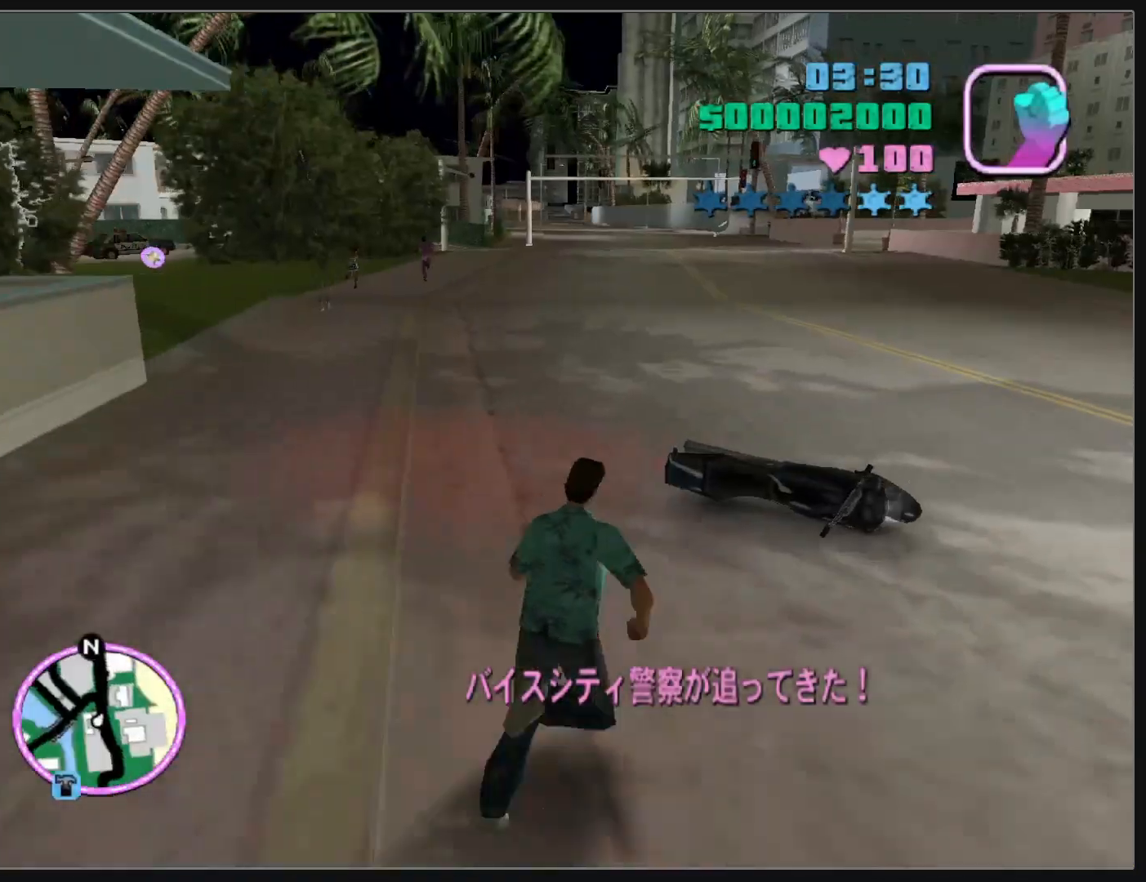
{"keys": [], "mouse": [], "events": [[183, "w", "up"]]}
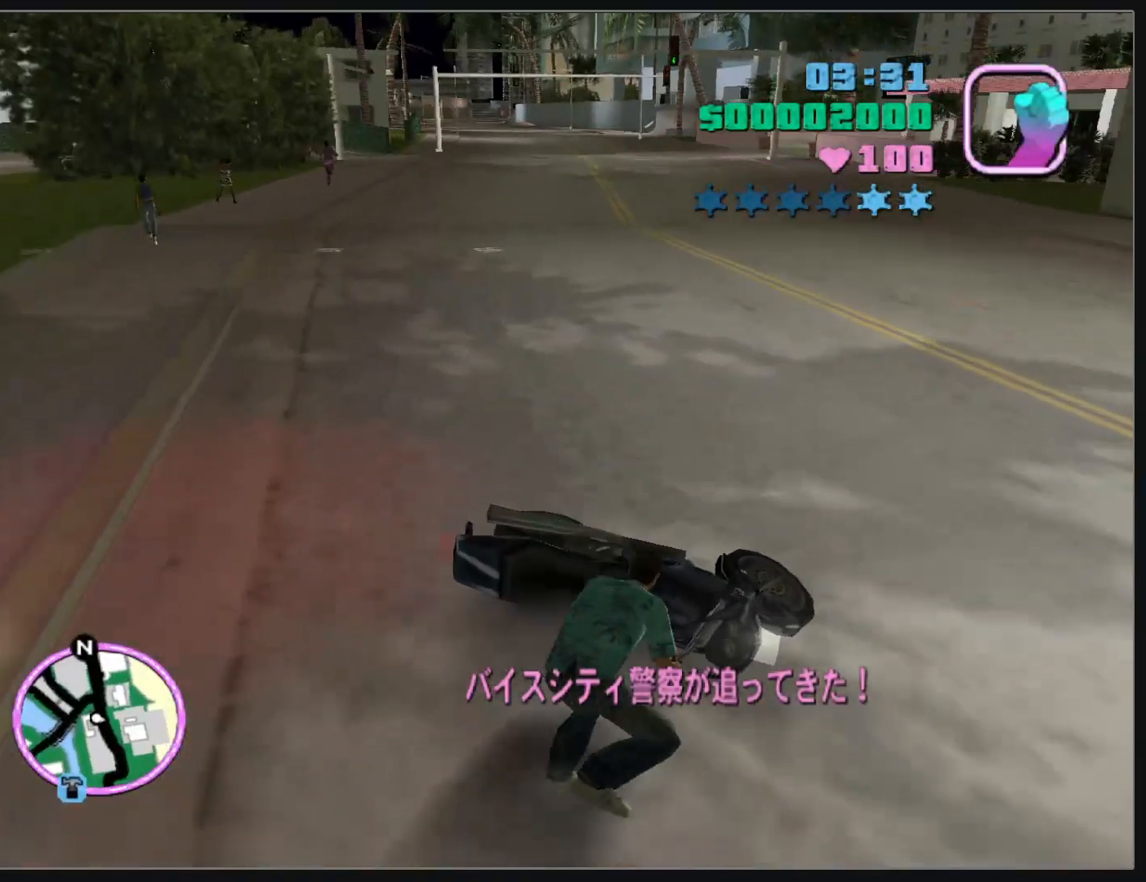
{"keys": ["w"], "mouse": [], "events": [[367, "w", "down"]]}
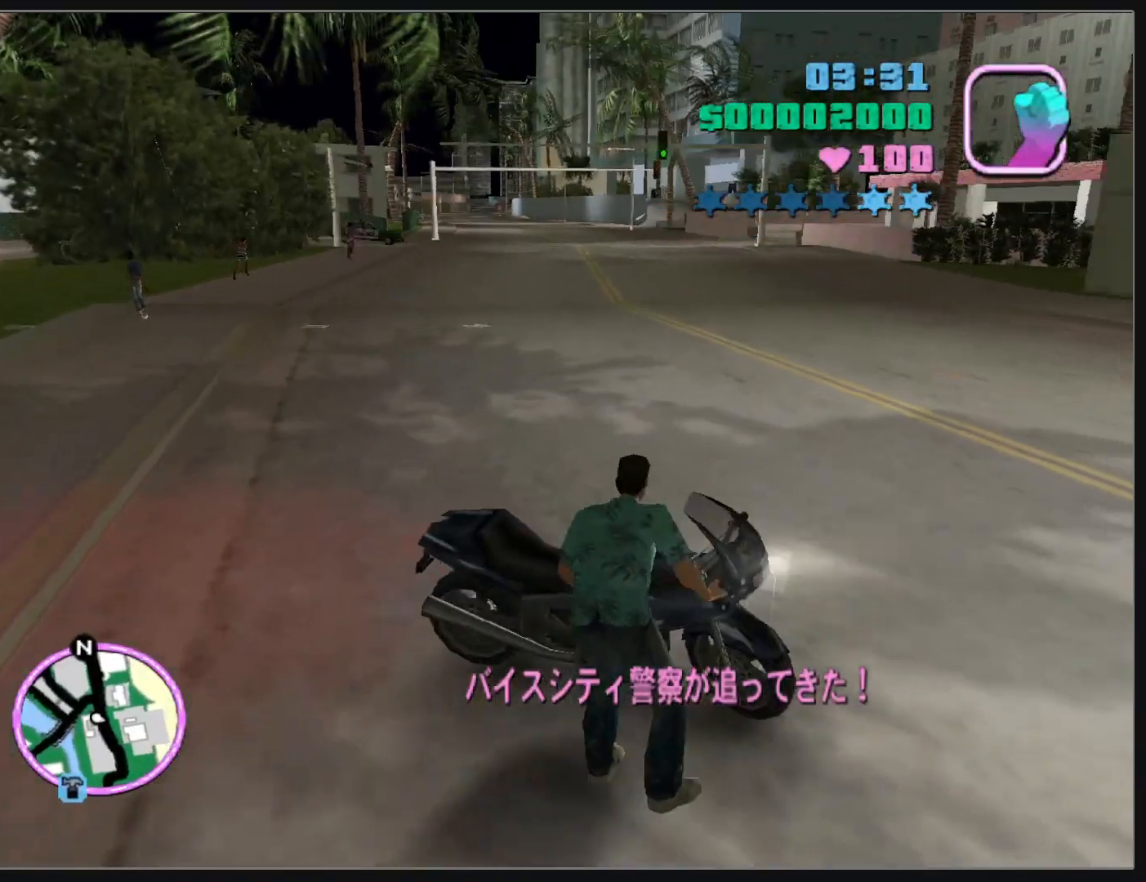
{"keys": ["w"], "mouse": [], "events": []}
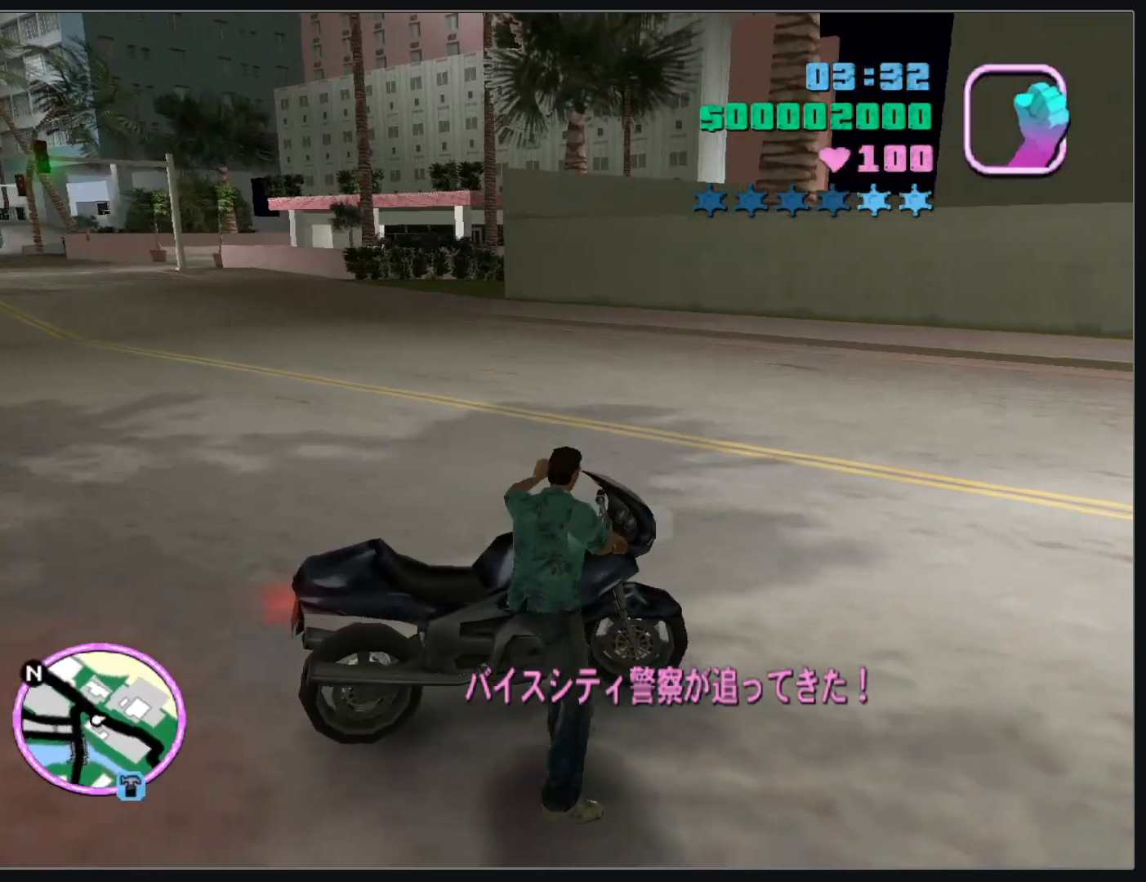
{"keys": ["w"], "mouse": [], "events": []}
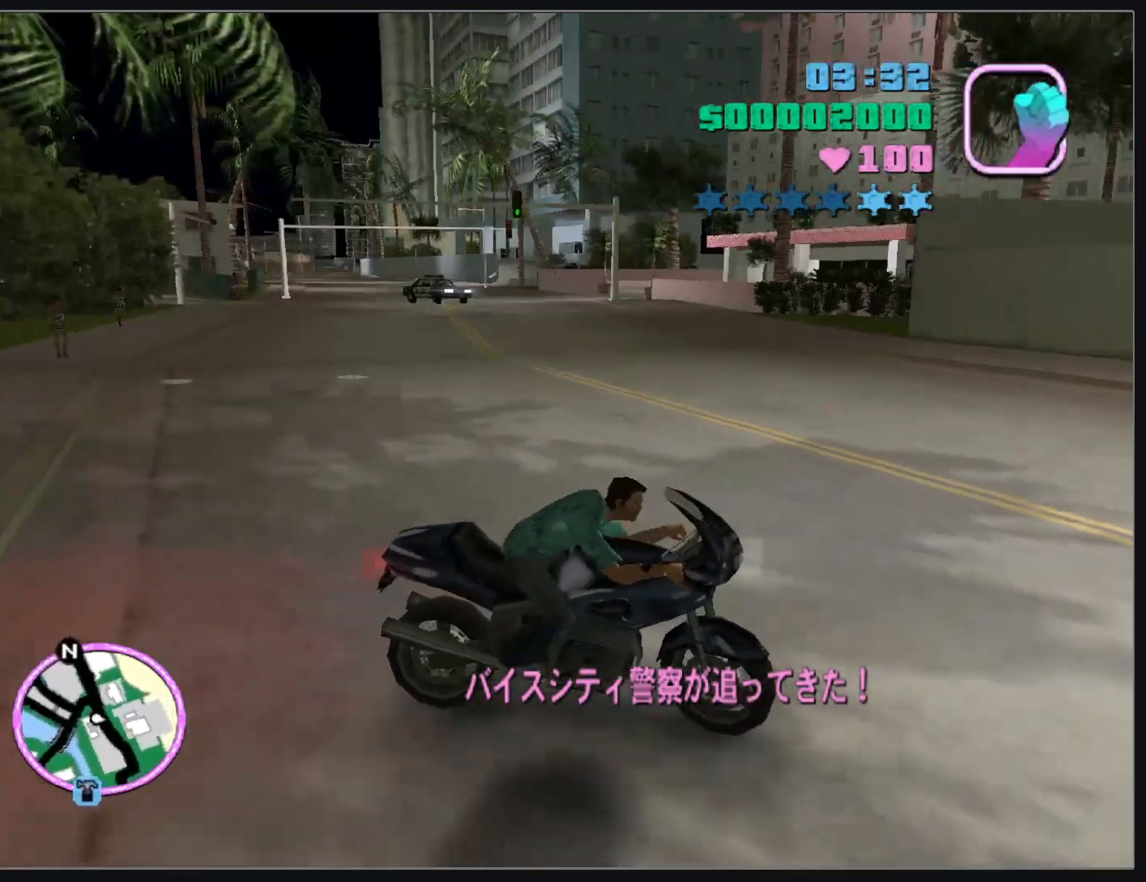
{"keys": ["w"], "mouse": [], "events": []}
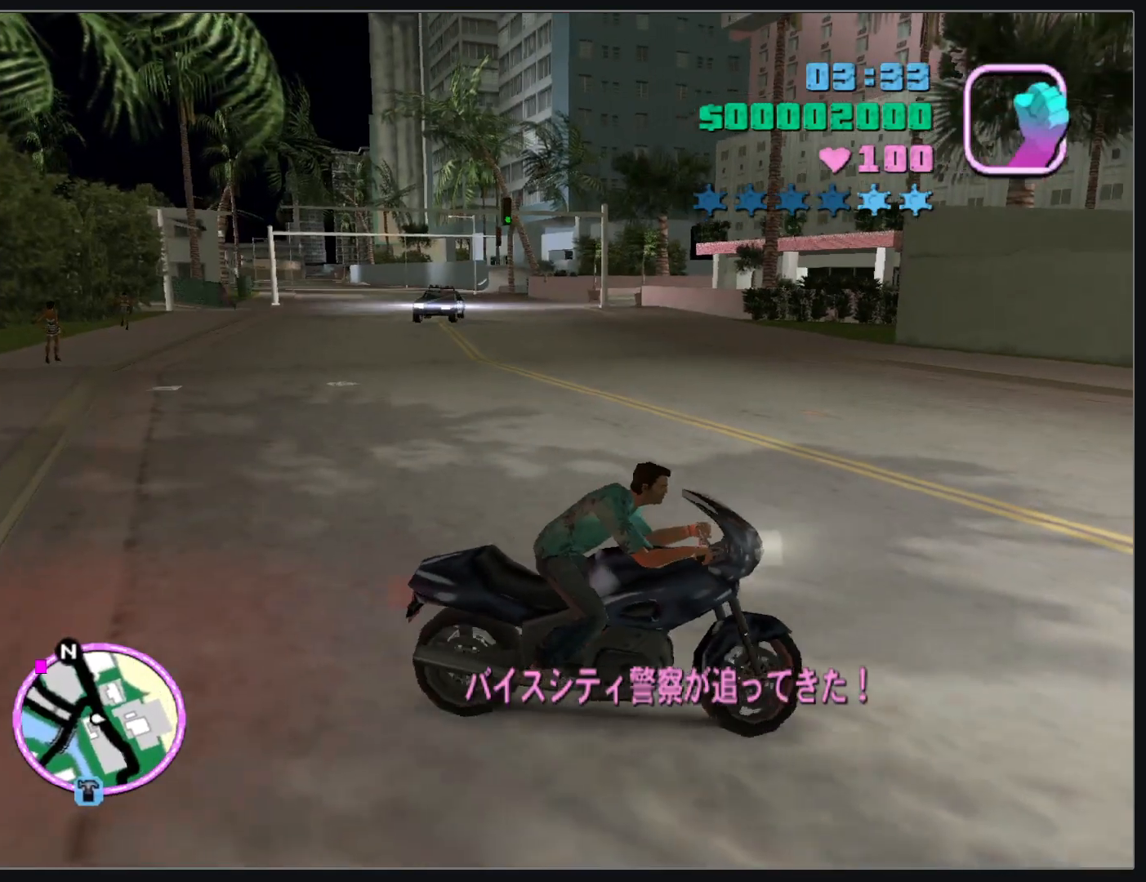
{"keys": ["w"], "mouse": [], "events": []}
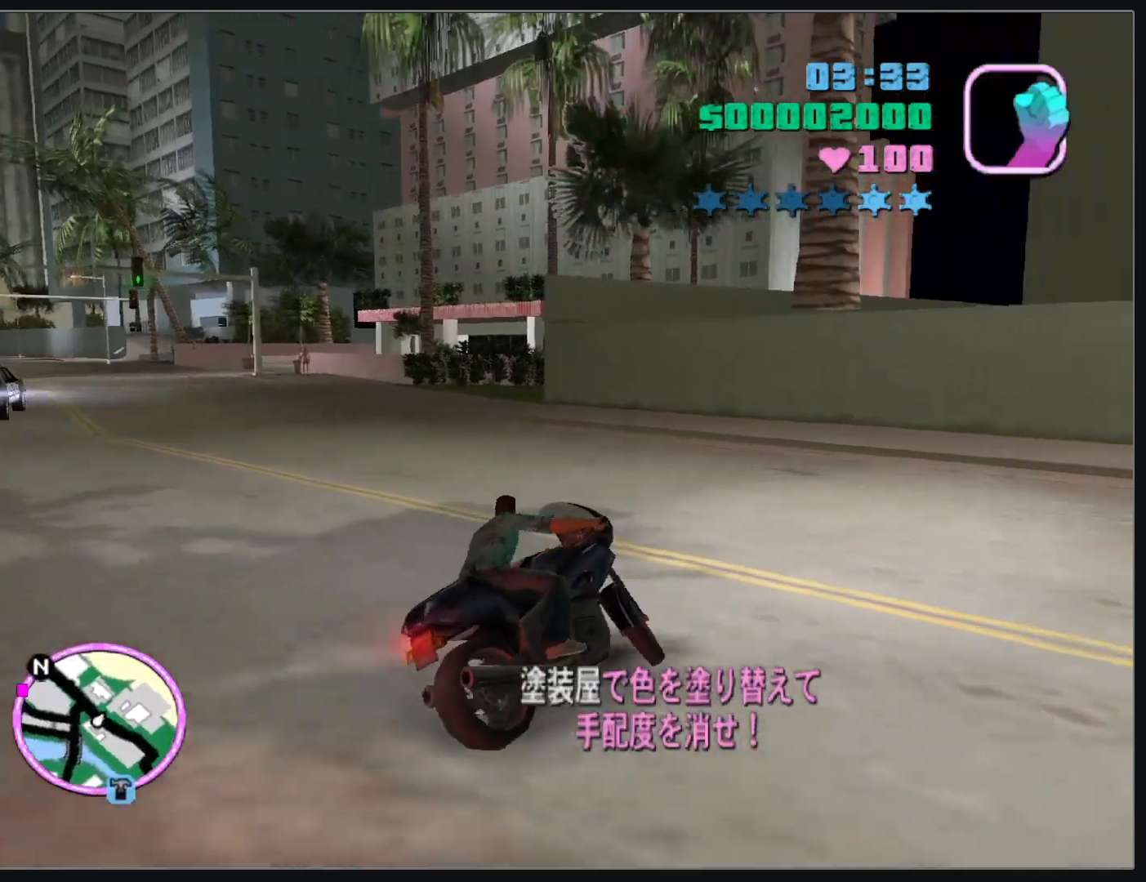
{"keys": ["w"], "mouse": ["right"], "events": [[133, "mouse_right", "down"], [250, "mouse_right", "up"], [300, "mouse_right", "down"], [417, "mouse_right", "up"], [467, "mouse_right", "down"]]}